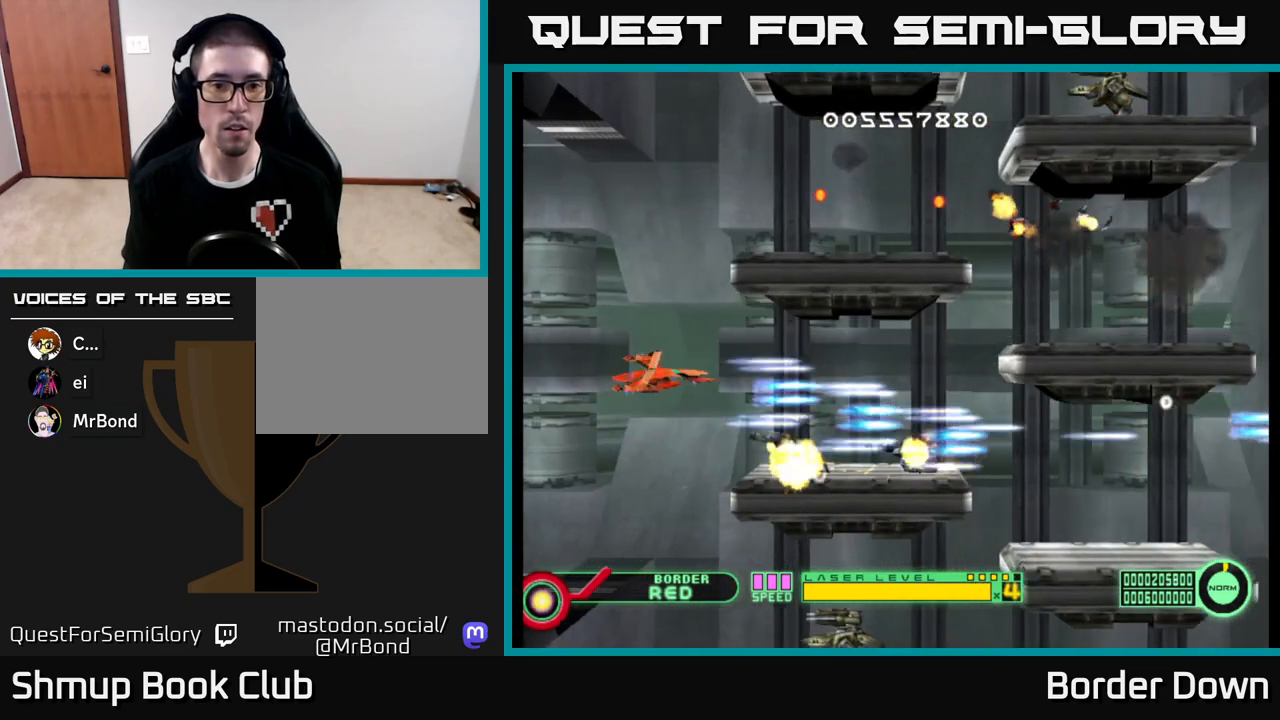
Gameplay with a controller (Xbox layout); each line is a JSON object with the inputs held at the frame after it. "events" lists button and stick changes between this image and that frame as [ms after this image, input, new state], when the widget could be followed in between.
{"buttons": ["A", "DPAD_DOWN", "DPAD_LEFT"], "left_stick": "center", "right_stick": "center", "events": [[83, "DPAD_UP", "up"], [150, "DPAD_DOWN", "down"], [500, "DPAD_LEFT", "down"]]}
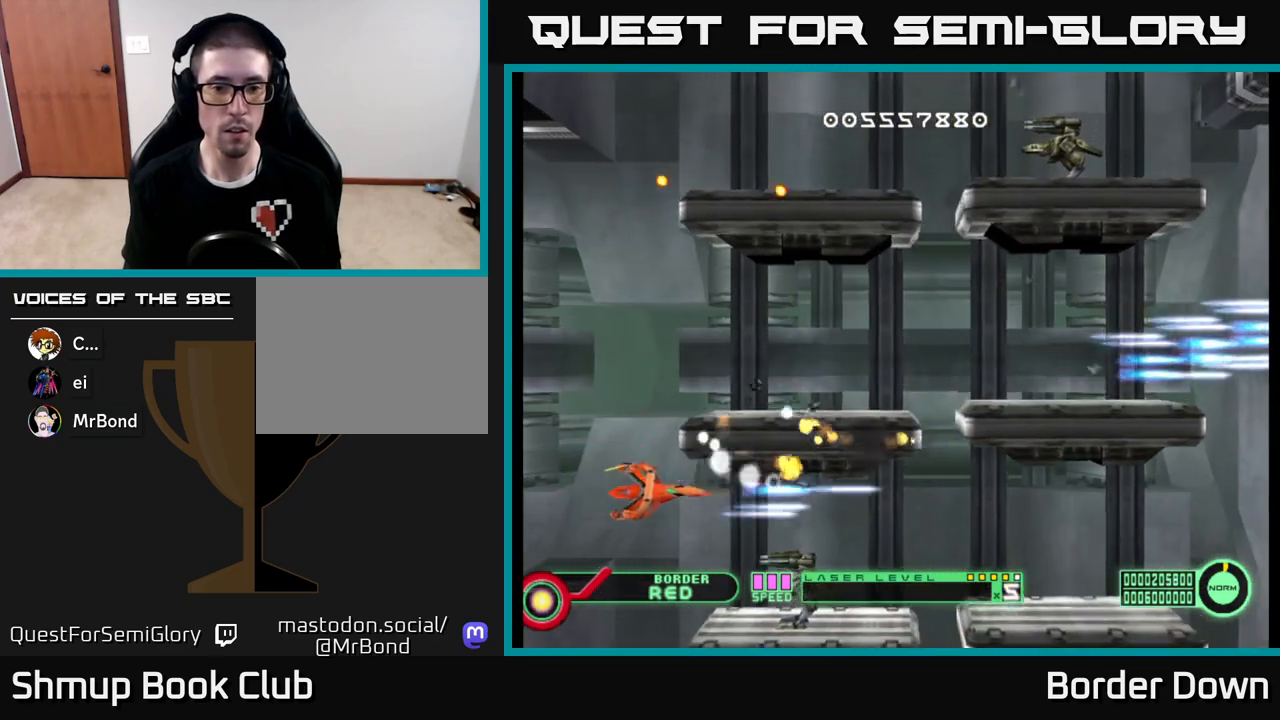
{"buttons": ["A"], "left_stick": "center", "right_stick": "center", "events": [[133, "DPAD_DOWN", "up"], [300, "DPAD_UP", "down"], [383, "DPAD_LEFT", "up"], [400, "DPAD_UP", "up"]]}
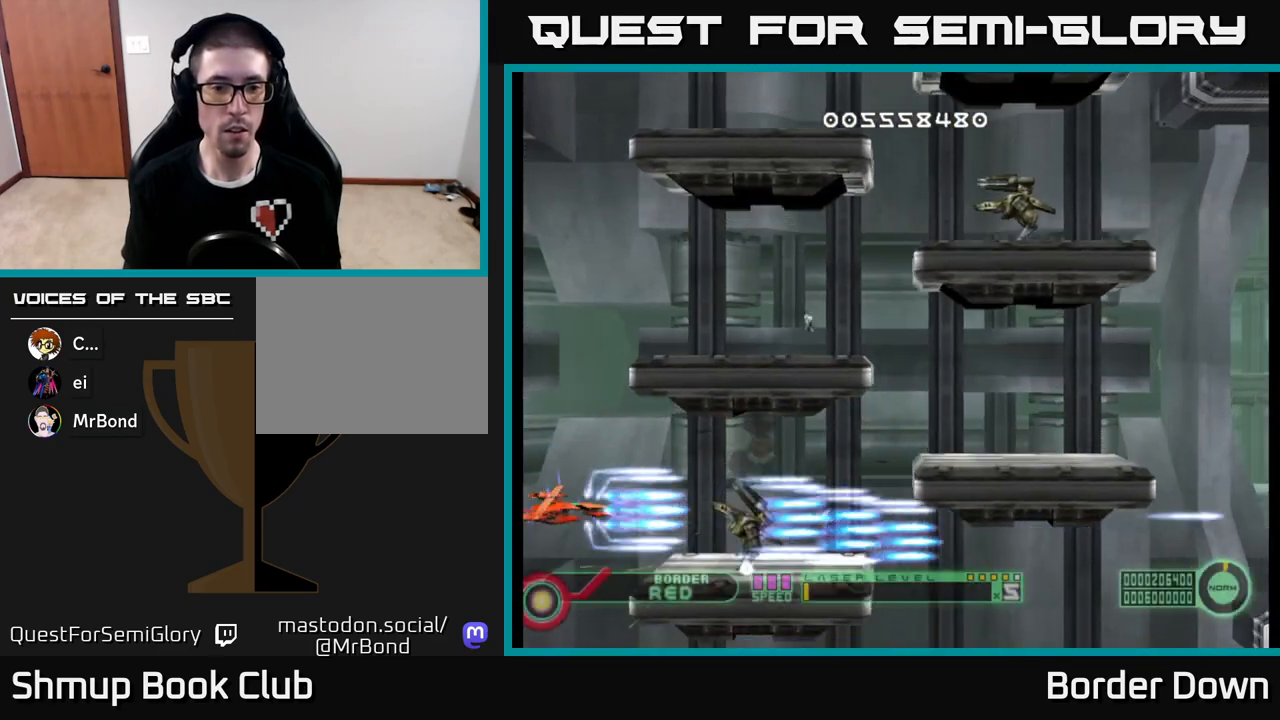
{"buttons": ["A", "DPAD_UP"], "left_stick": "center", "right_stick": "center", "events": [[50, "DPAD_UP", "down"], [183, "DPAD_RIGHT", "down"], [183, "DPAD_UP", "up"], [483, "DPAD_RIGHT", "up"], [483, "DPAD_UP", "down"]]}
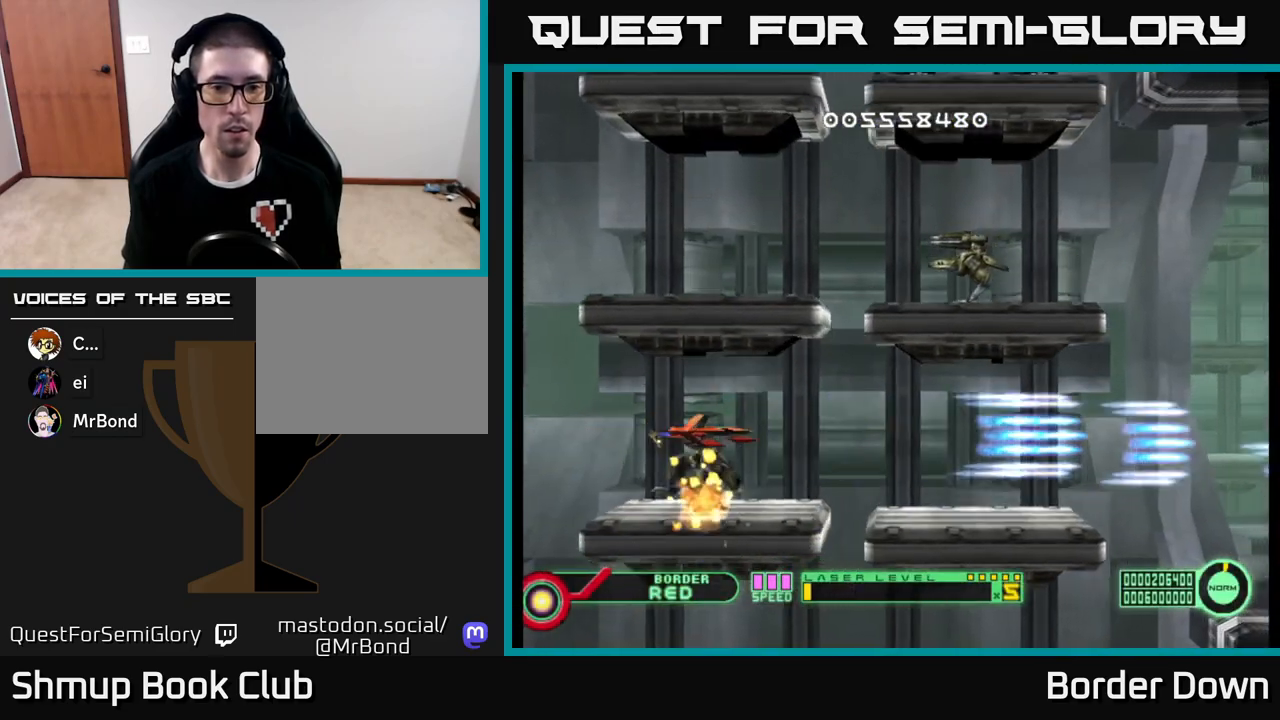
{"buttons": ["A"], "left_stick": "center", "right_stick": "center", "events": [[67, "DPAD_UP", "up"], [83, "DPAD_RIGHT", "down"], [133, "DPAD_RIGHT", "up"], [367, "DPAD_UP", "down"], [450, "DPAD_UP", "up"]]}
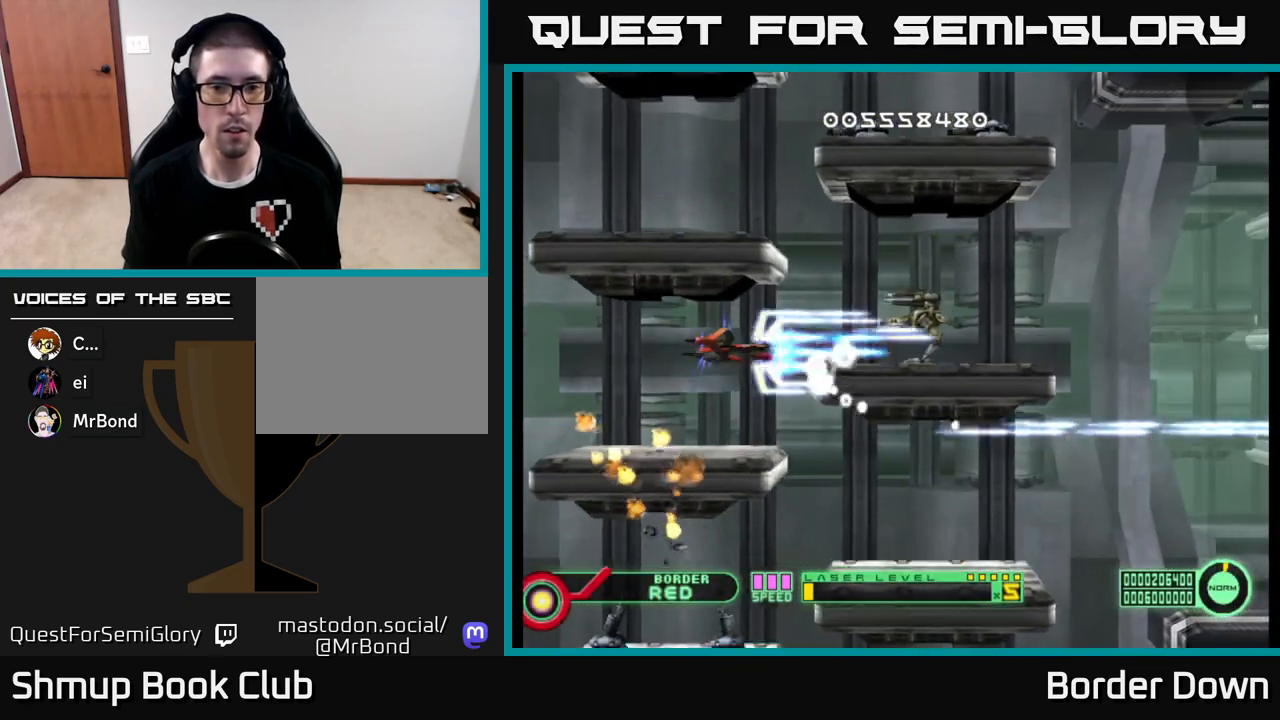
{"buttons": ["A", "DPAD_RIGHT"], "left_stick": "center", "right_stick": "center", "events": [[400, "DPAD_RIGHT", "down"]]}
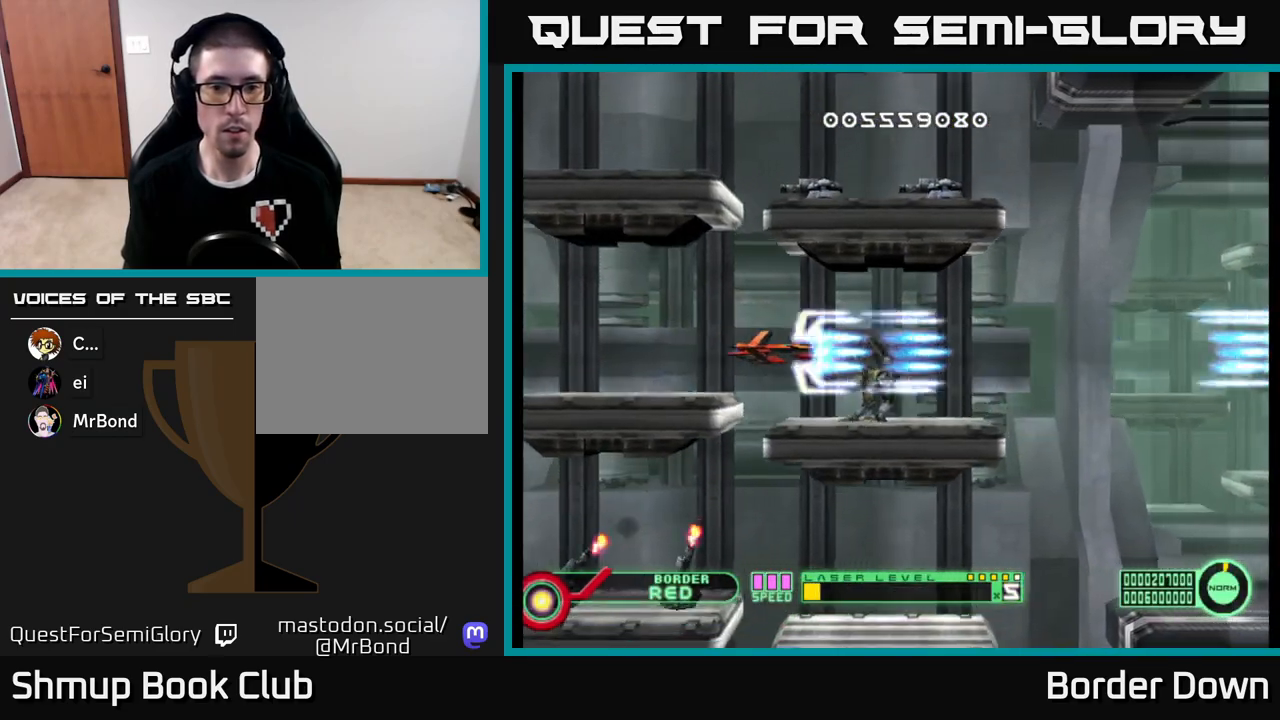
{"buttons": ["A", "DPAD_UP", "DPAD_RIGHT"], "left_stick": "center", "right_stick": "center", "events": [[500, "DPAD_UP", "down"]]}
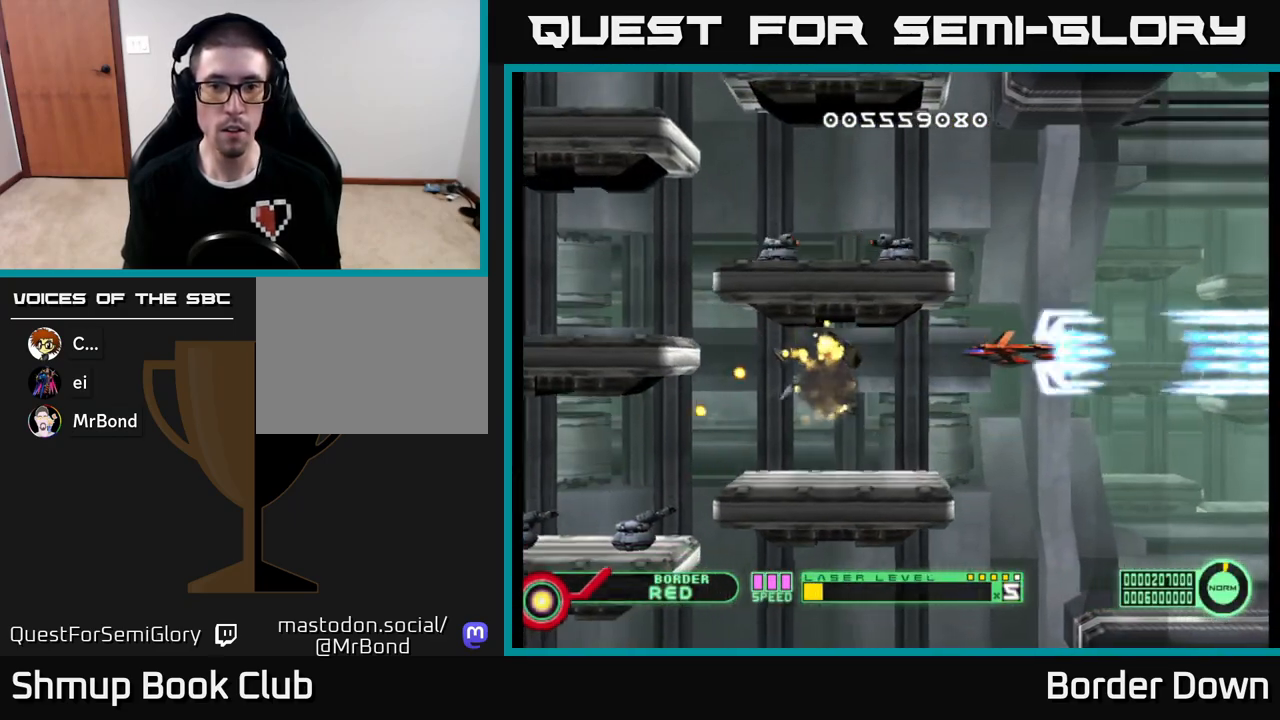
{"buttons": ["A"], "left_stick": "center", "right_stick": "center", "events": [[17, "DPAD_RIGHT", "up"], [67, "A", "up"], [183, "A", "down"], [233, "DPAD_UP", "up"], [250, "A", "up"], [250, "DPAD_RIGHT", "down"], [317, "A", "down"], [317, "DPAD_DOWN", "down"], [333, "DPAD_RIGHT", "up"], [400, "A", "up"], [467, "A", "down"], [483, "DPAD_DOWN", "up"]]}
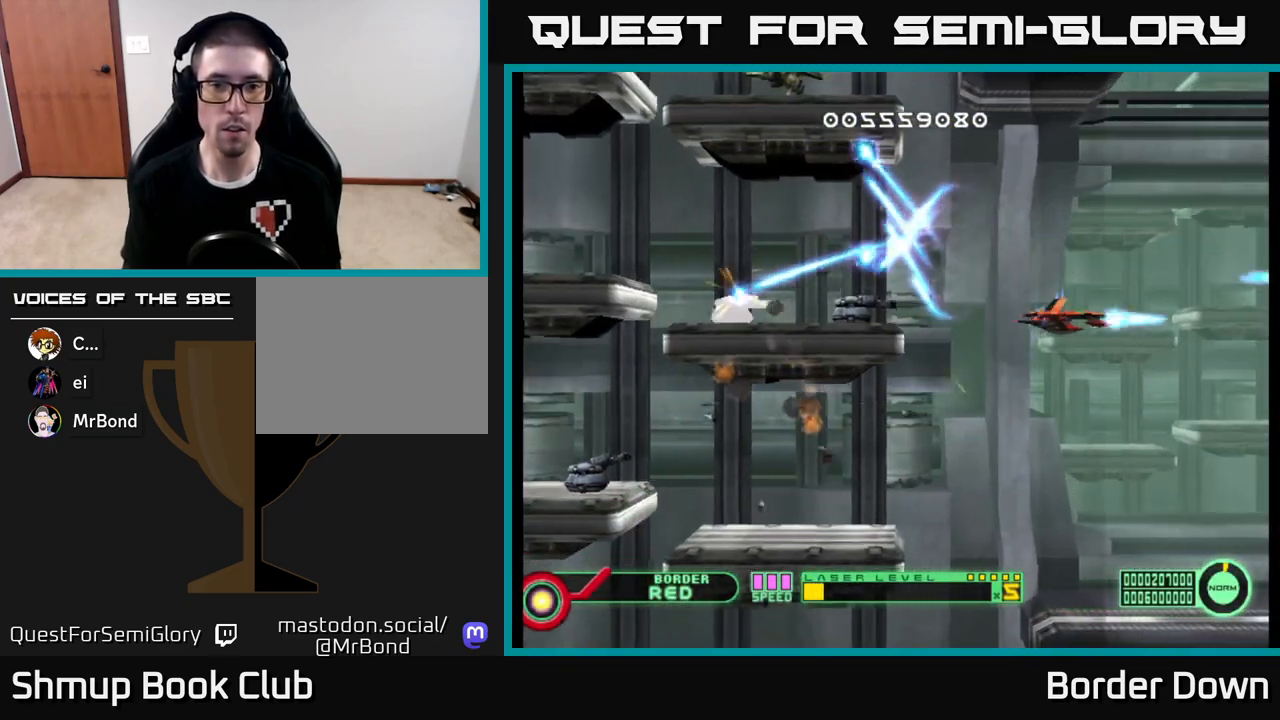
{"buttons": ["A"], "left_stick": "center", "right_stick": "center", "events": [[67, "A", "up"], [133, "A", "down"], [150, "DPAD_DOWN", "down"], [217, "A", "up"], [267, "A", "down"], [350, "A", "up"], [367, "DPAD_DOWN", "up"], [400, "DPAD_LEFT", "down"], [433, "A", "down"], [483, "DPAD_LEFT", "up"]]}
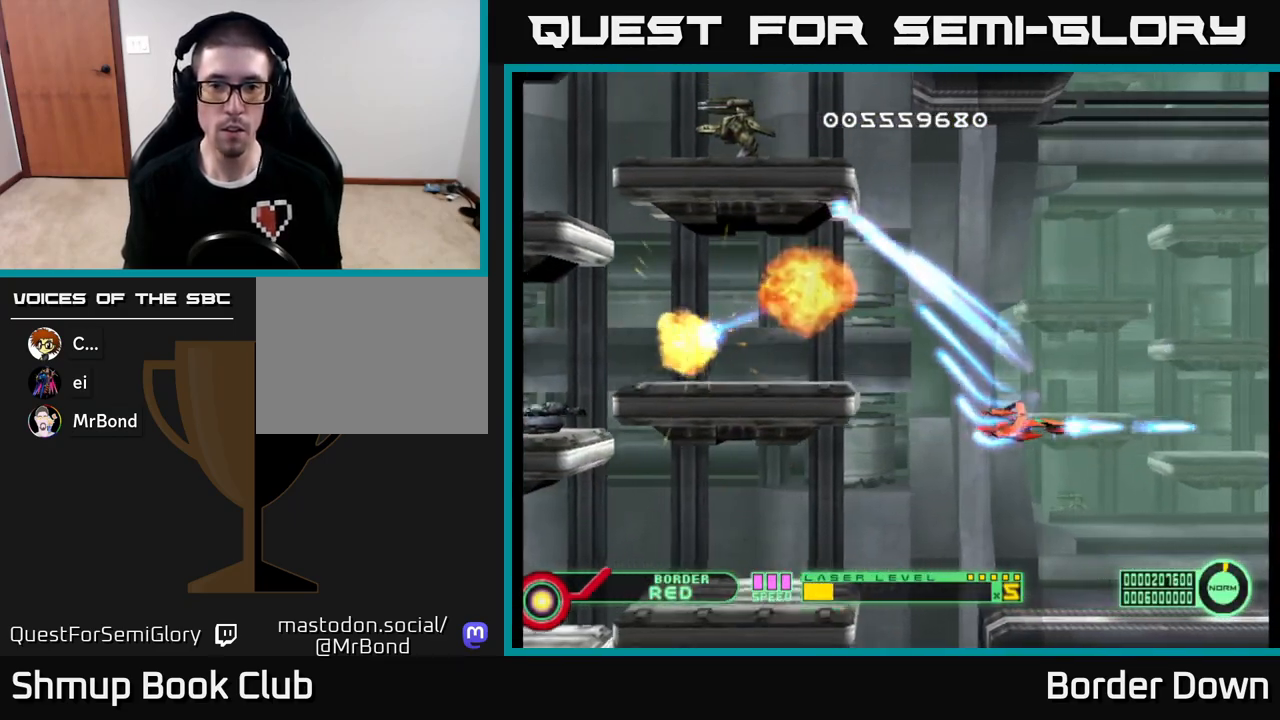
{"buttons": ["A", "DPAD_UP"], "left_stick": "center", "right_stick": "center", "events": [[17, "A", "up"], [33, "DPAD_RIGHT", "down"], [50, "DPAD_RIGHT", "up"], [67, "DPAD_UP", "down"], [83, "A", "down"], [167, "A", "up"], [167, "DPAD_RIGHT", "down"], [167, "DPAD_UP", "up"], [233, "A", "down"], [283, "DPAD_RIGHT", "up"], [283, "DPAD_UP", "down"], [333, "A", "up"], [417, "A", "down"]]}
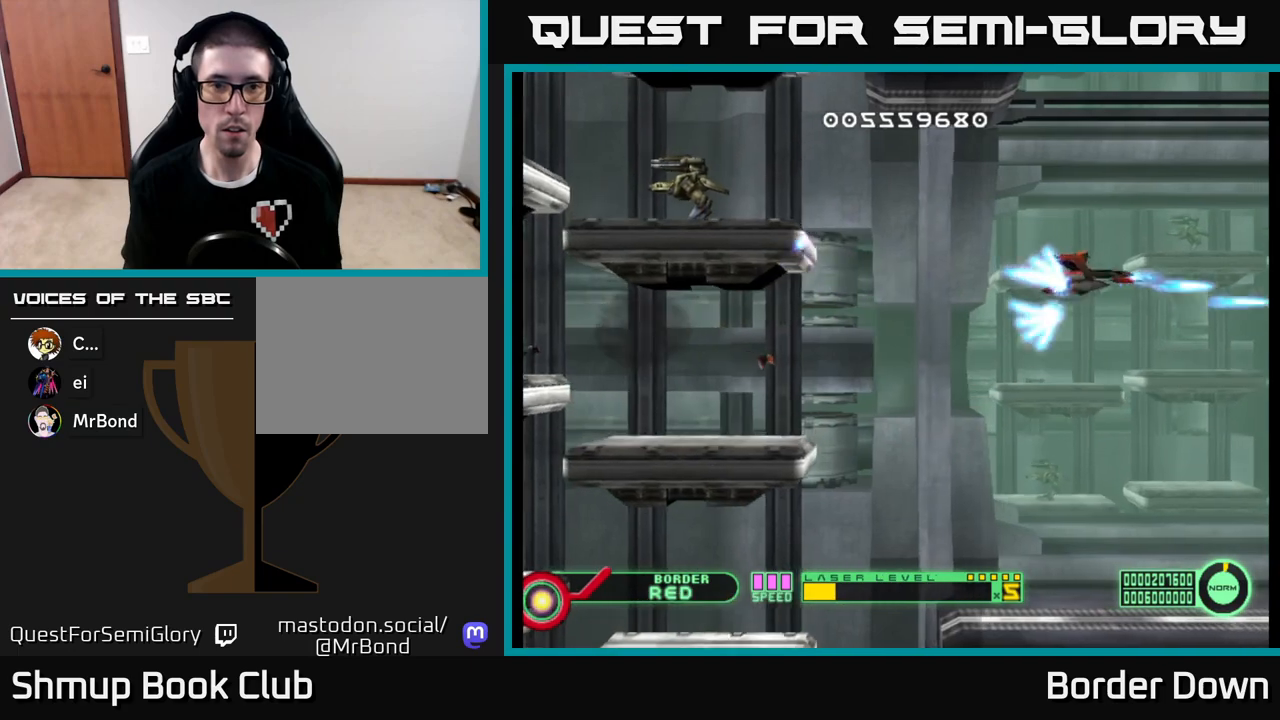
{"buttons": ["DPAD_LEFT"], "left_stick": "center", "right_stick": "center", "events": [[17, "A", "up"], [17, "DPAD_UP", "up"], [67, "A", "down"], [117, "DPAD_DOWN", "down"], [150, "DPAD_LEFT", "down"], [167, "A", "up"], [217, "A", "down"], [217, "DPAD_DOWN", "up"], [317, "A", "up"], [350, "DPAD_LEFT", "up"], [367, "DPAD_DOWN", "down"], [383, "A", "down"], [400, "DPAD_DOWN", "up"], [433, "DPAD_LEFT", "down"], [467, "DPAD_UP", "down"], [483, "A", "up"], [500, "DPAD_UP", "up"]]}
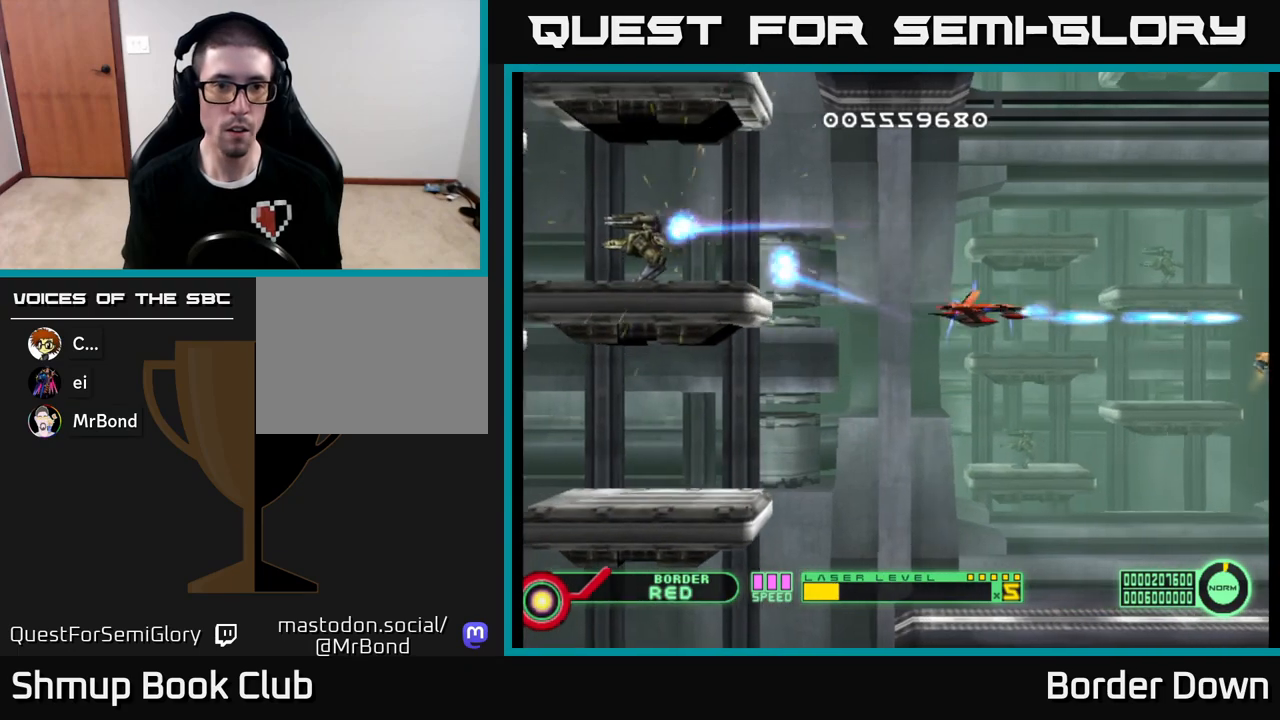
{"buttons": ["A", "DPAD_DOWN"], "left_stick": "center", "right_stick": "center", "events": [[50, "A", "down"], [150, "A", "up"], [167, "DPAD_LEFT", "up"], [200, "A", "down"], [283, "DPAD_LEFT", "down"], [300, "A", "up"], [367, "A", "down"], [400, "DPAD_LEFT", "up"], [417, "DPAD_DOWN", "down"], [450, "A", "up"], [500, "A", "down"]]}
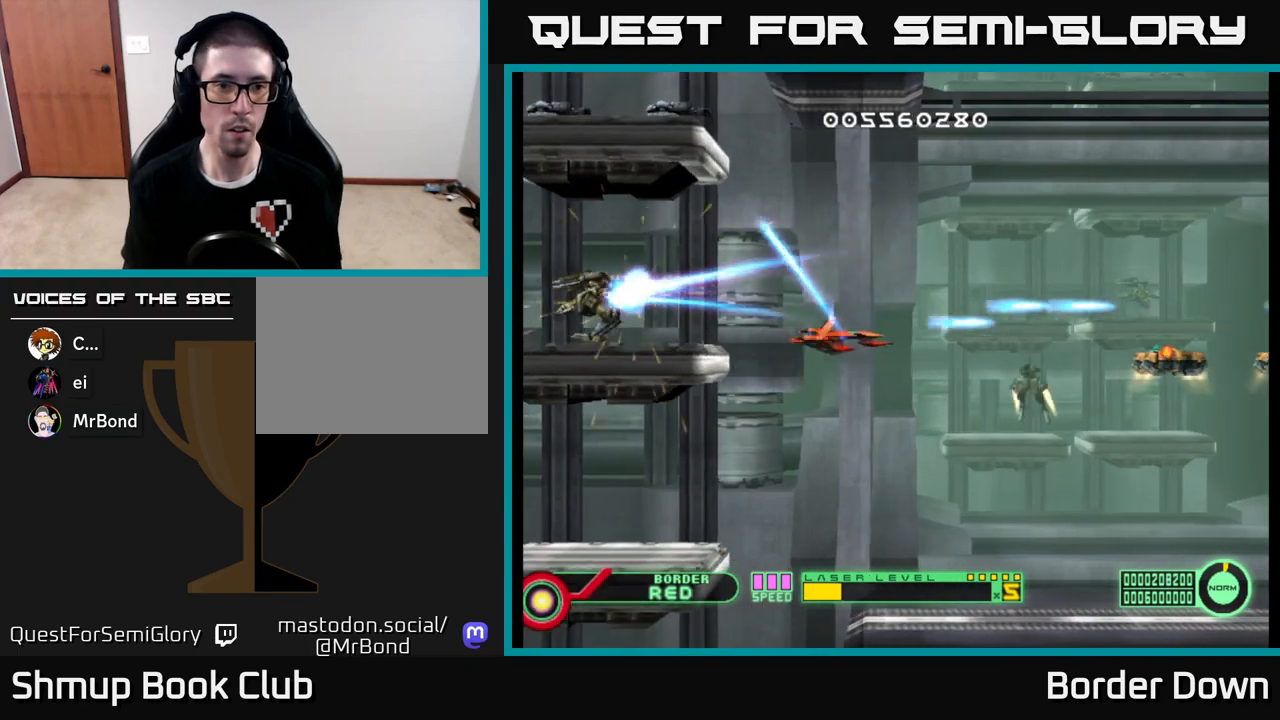
{"buttons": ["A"], "left_stick": "center", "right_stick": "center", "events": [[17, "DPAD_RIGHT", "down"], [100, "DPAD_RIGHT", "up"], [150, "DPAD_DOWN", "up"], [167, "DPAD_LEFT", "down"], [200, "DPAD_UP", "down"], [300, "DPAD_LEFT", "up"], [300, "DPAD_UP", "up"]]}
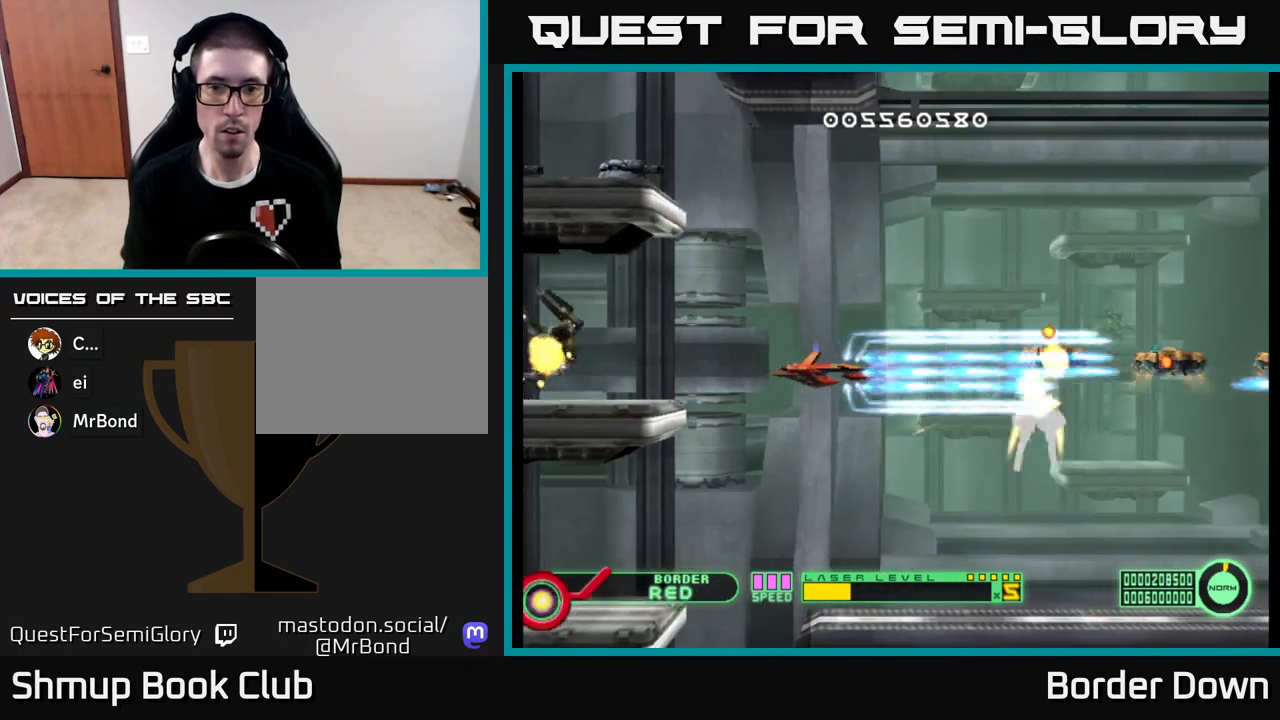
{"buttons": ["A", "DPAD_DOWN"], "left_stick": "center", "right_stick": "center", "events": [[17, "DPAD_LEFT", "down"], [150, "DPAD_LEFT", "up"], [500, "DPAD_DOWN", "down"]]}
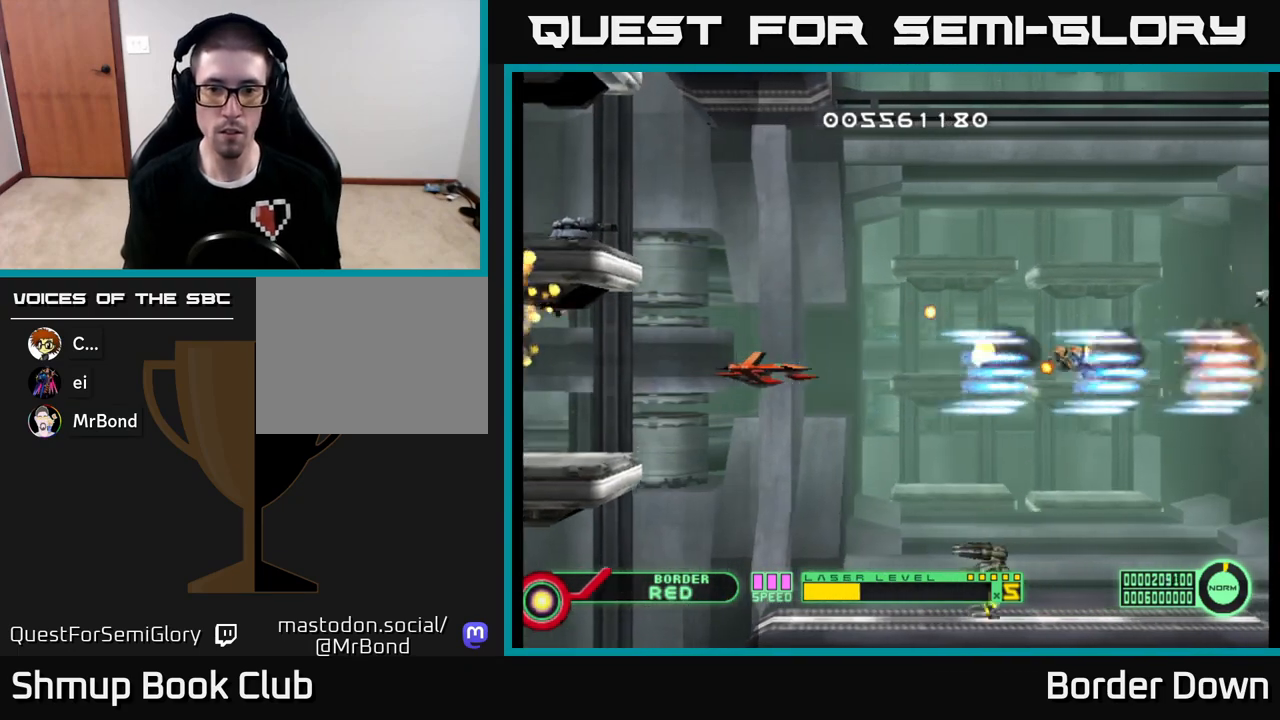
{"buttons": ["A", "DPAD_LEFT"], "left_stick": "center", "right_stick": "center", "events": [[350, "DPAD_DOWN", "up"], [383, "DPAD_LEFT", "down"]]}
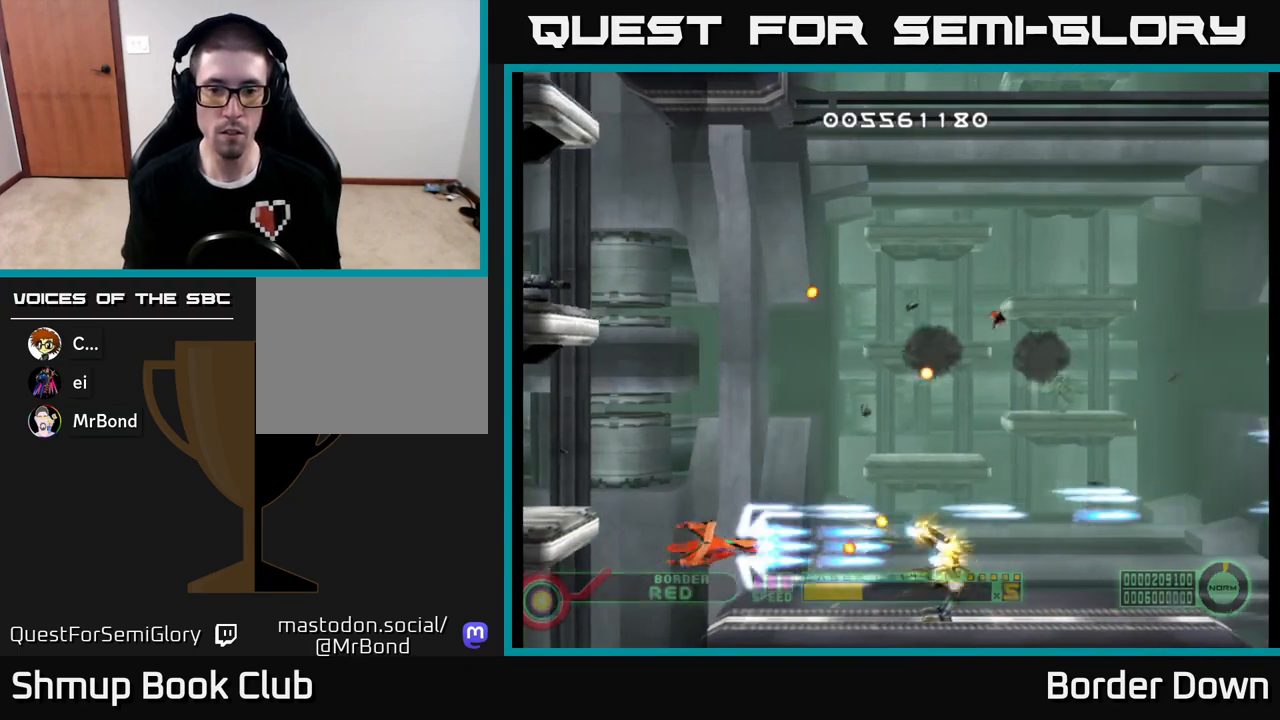
{"buttons": ["A"], "left_stick": "center", "right_stick": "center", "events": [[67, "DPAD_UP", "down"], [100, "DPAD_LEFT", "up"], [267, "DPAD_RIGHT", "down"], [300, "DPAD_RIGHT", "up"], [367, "DPAD_UP", "up"]]}
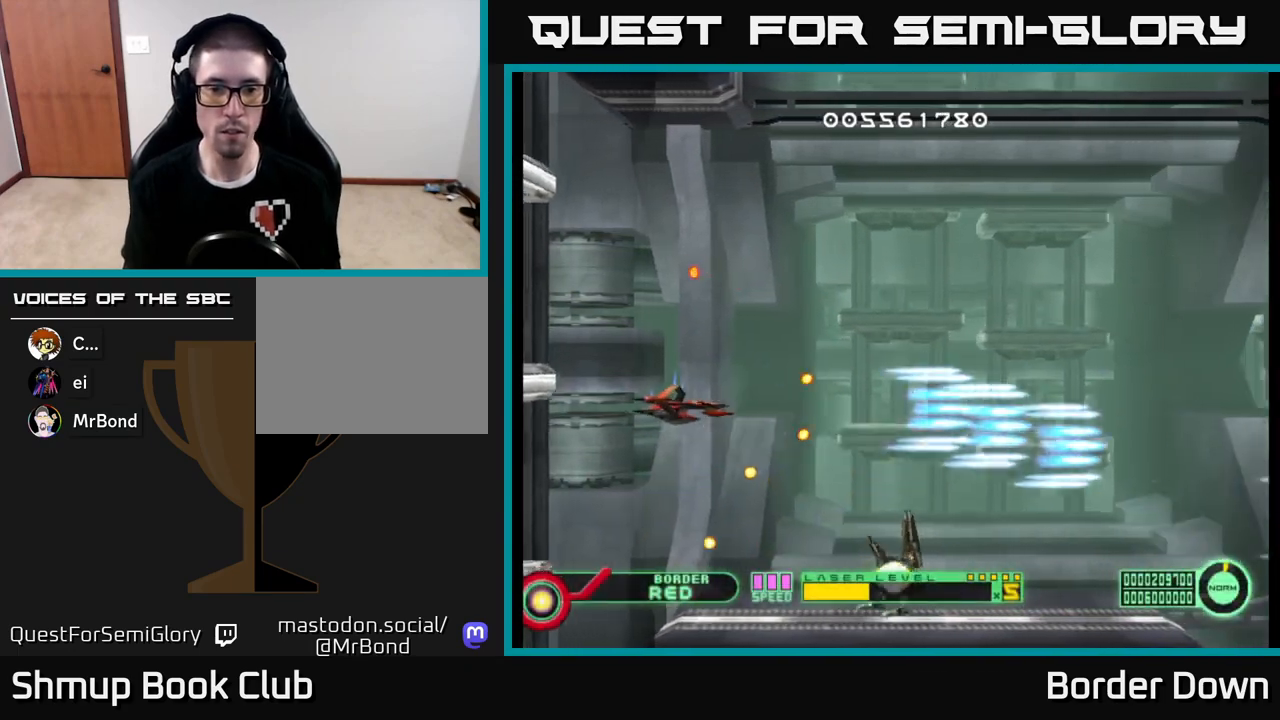
{"buttons": ["A", "DPAD_RIGHT"], "left_stick": "center", "right_stick": "center", "events": [[33, "DPAD_UP", "down"], [233, "DPAD_RIGHT", "down"], [283, "DPAD_UP", "up"]]}
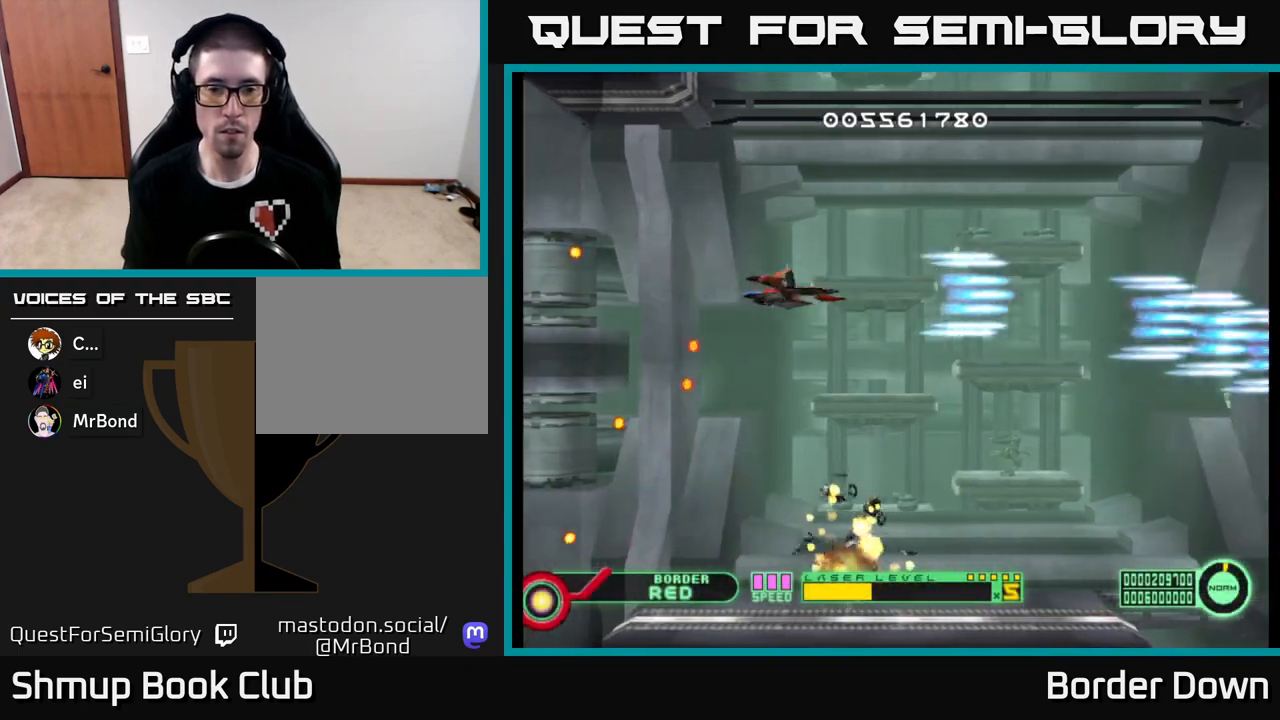
{"buttons": ["A", "DPAD_UP", "DPAD_LEFT"], "left_stick": "center", "right_stick": "center", "events": [[50, "DPAD_DOWN", "down"], [67, "DPAD_RIGHT", "up"], [417, "DPAD_DOWN", "up"], [450, "DPAD_LEFT", "down"], [467, "DPAD_UP", "down"]]}
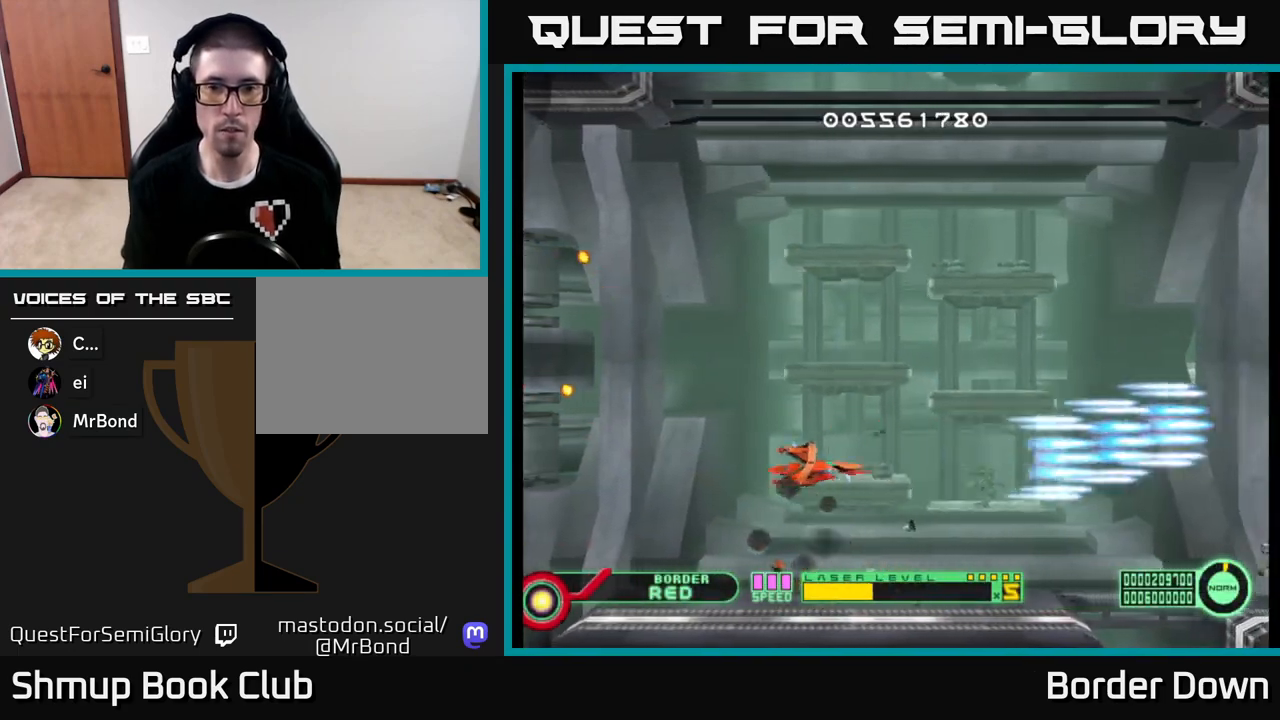
{"buttons": ["A"], "left_stick": "center", "right_stick": "center", "events": [[50, "DPAD_LEFT", "up"], [467, "DPAD_UP", "up"]]}
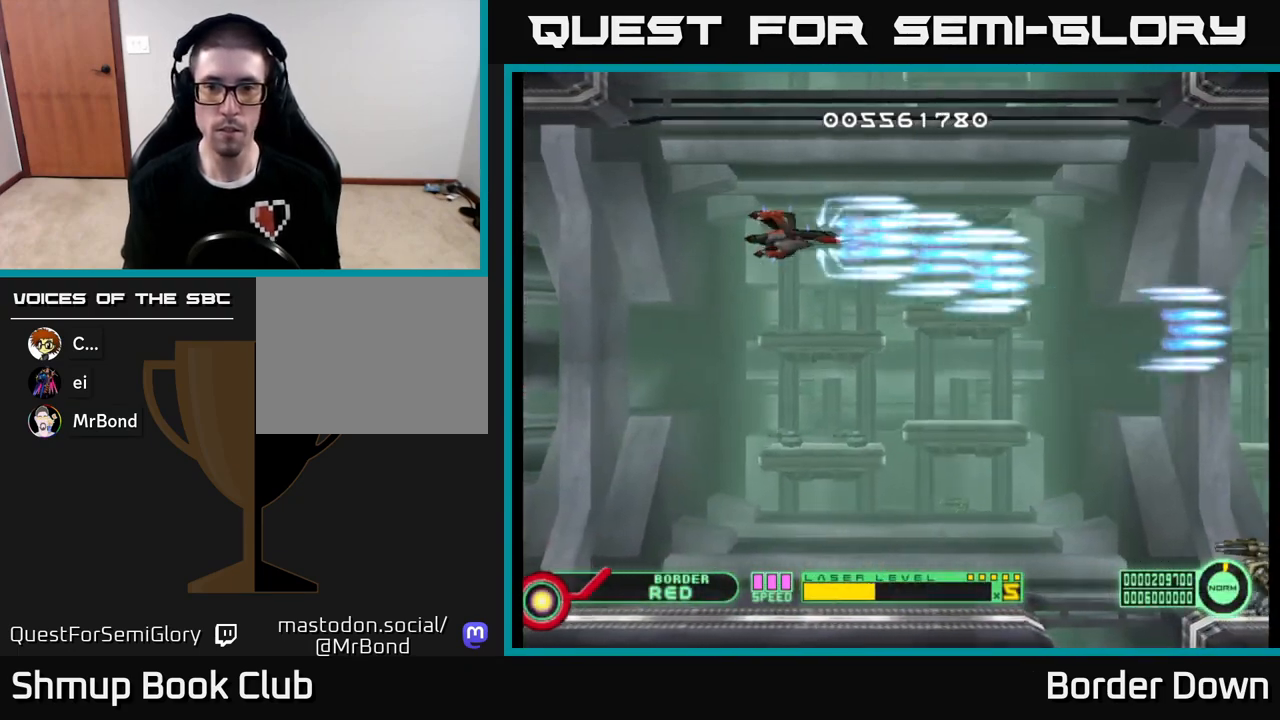
{"buttons": ["A", "DPAD_DOWN", "DPAD_RIGHT"], "left_stick": "center", "right_stick": "center", "events": [[33, "DPAD_DOWN", "down"], [300, "DPAD_RIGHT", "down"]]}
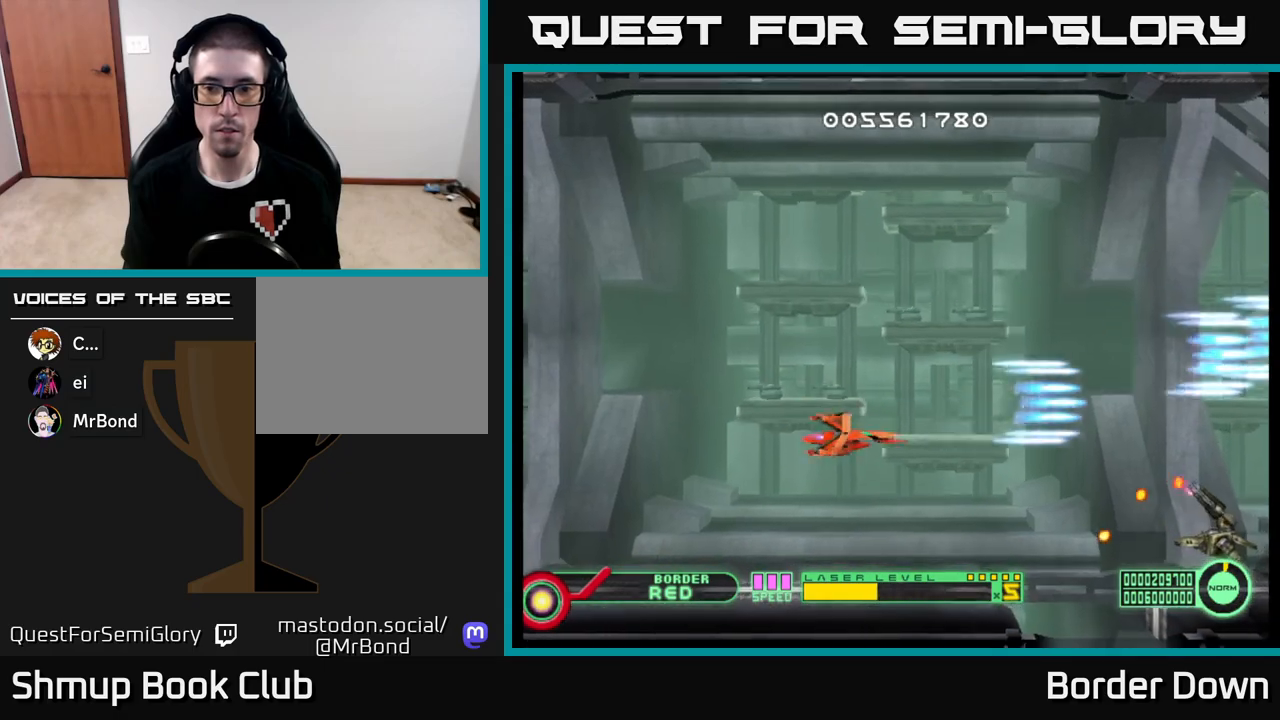
{"buttons": ["A"], "left_stick": "center", "right_stick": "center", "events": [[133, "DPAD_RIGHT", "up"], [150, "DPAD_DOWN", "up"], [200, "DPAD_LEFT", "down"], [200, "DPAD_UP", "down"], [300, "DPAD_UP", "up"], [383, "DPAD_LEFT", "up"]]}
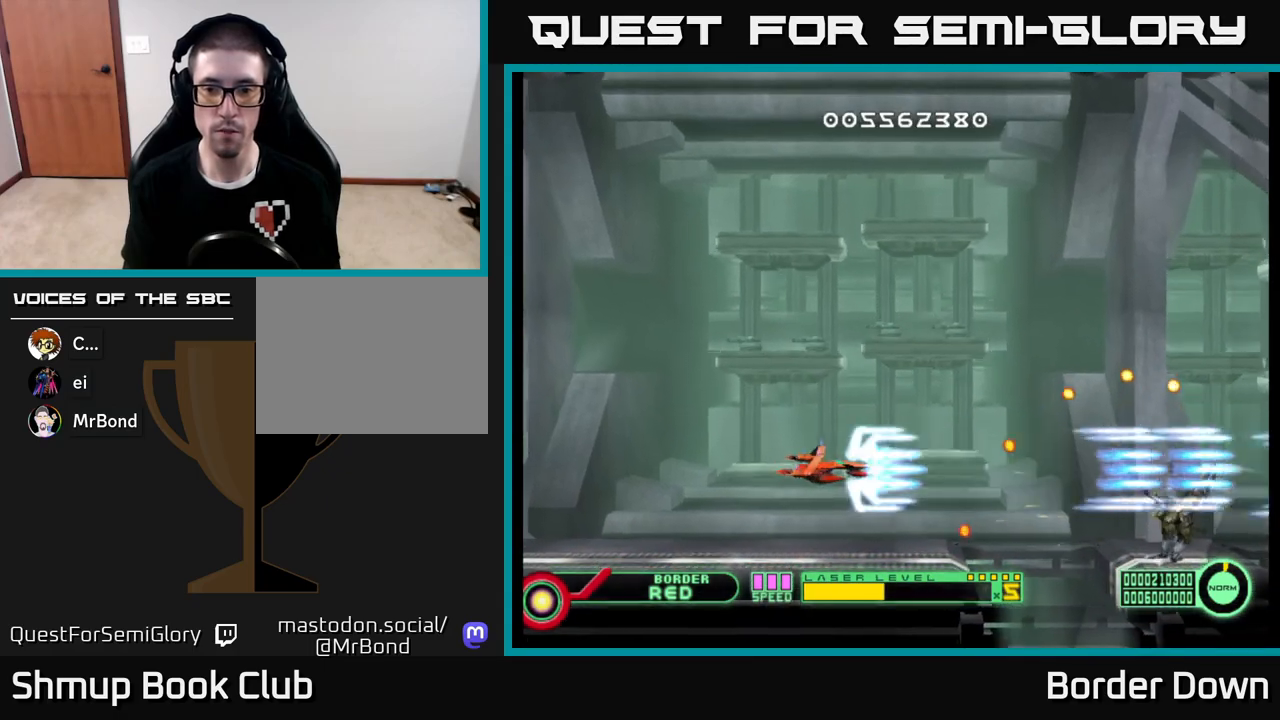
{"buttons": ["A", "DPAD_RIGHT"], "left_stick": "center", "right_stick": "center", "events": [[217, "DPAD_RIGHT", "down"]]}
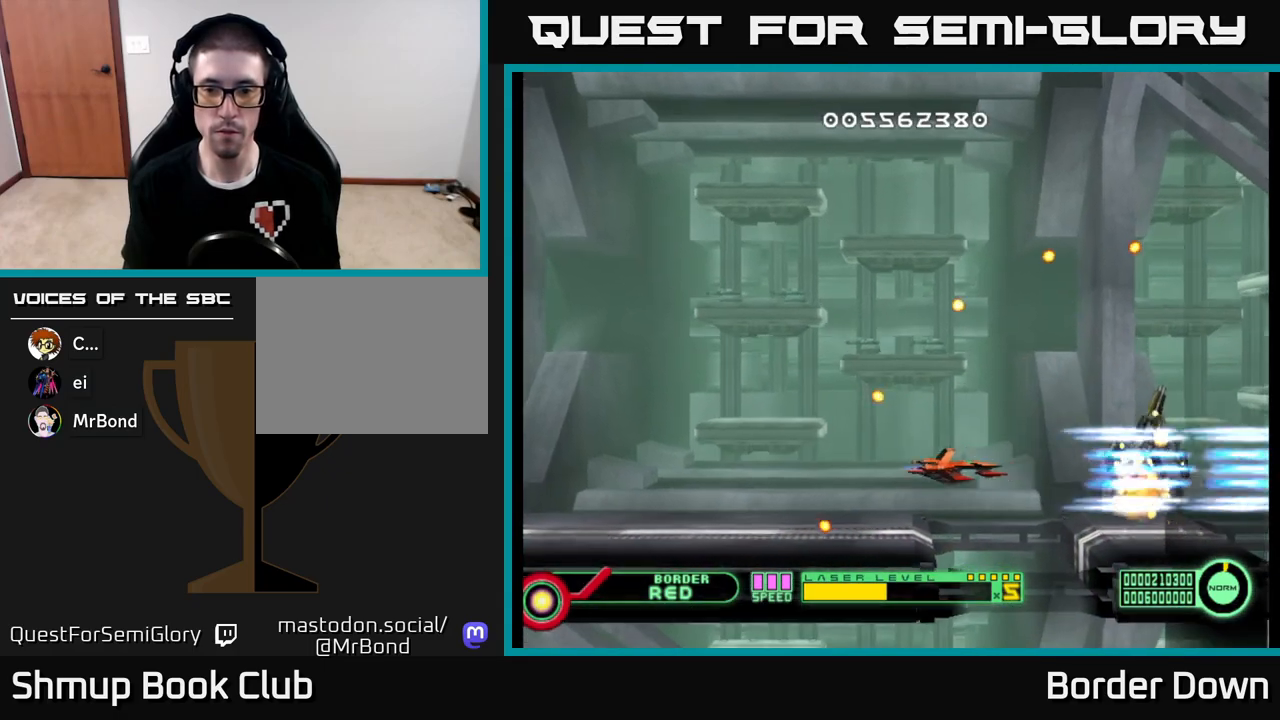
{"buttons": ["A", "DPAD_LEFT"], "left_stick": "center", "right_stick": "center", "events": [[17, "DPAD_RIGHT", "up"], [17, "DPAD_UP", "down"], [150, "DPAD_UP", "up"], [417, "DPAD_LEFT", "down"]]}
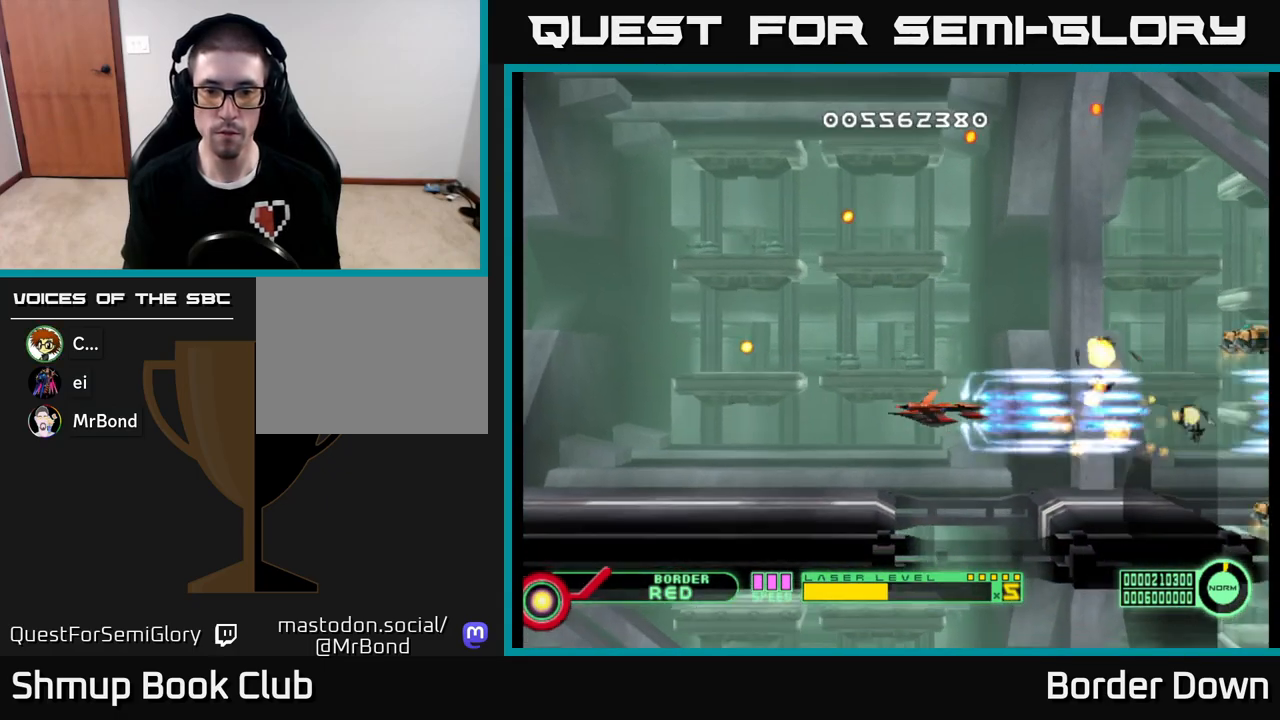
{"buttons": ["A", "DPAD_UP"], "left_stick": "center", "right_stick": "center", "events": [[17, "DPAD_LEFT", "up"], [233, "DPAD_DOWN", "down"], [300, "DPAD_DOWN", "up"], [383, "DPAD_UP", "down"]]}
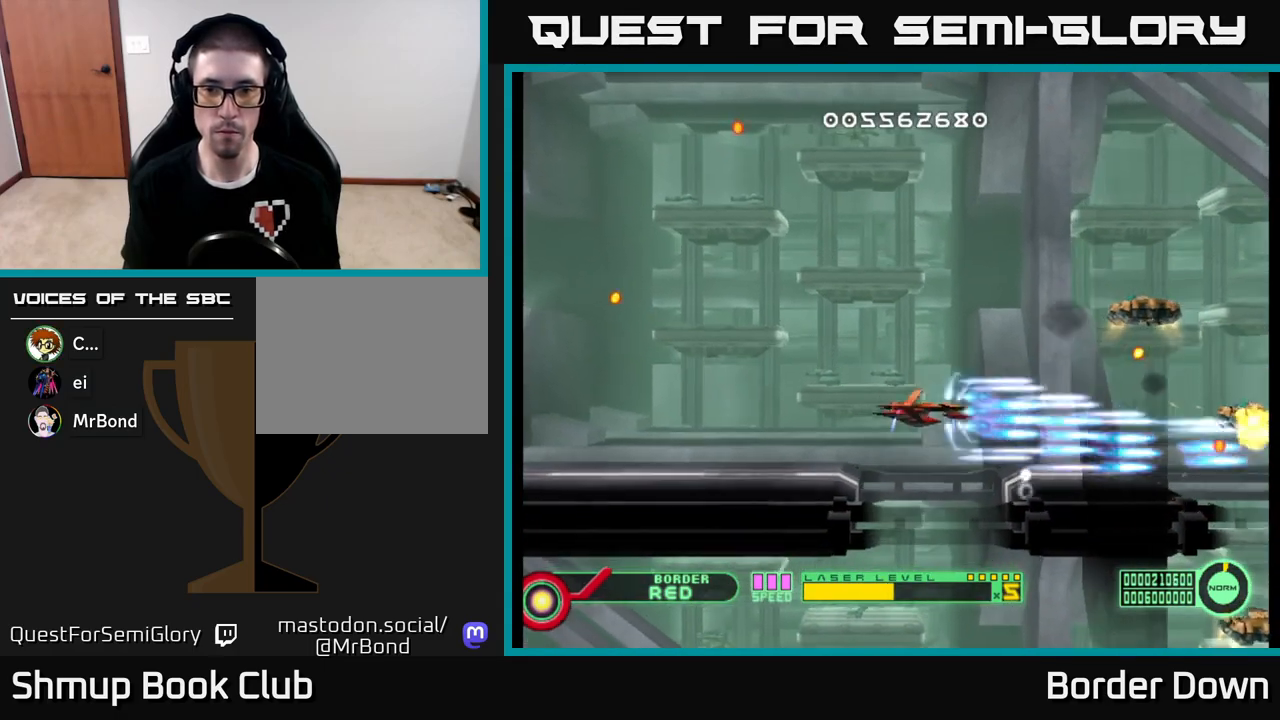
{"buttons": ["A", "DPAD_LEFT"], "left_stick": "center", "right_stick": "center", "events": [[200, "DPAD_LEFT", "down"], [217, "DPAD_UP", "up"], [250, "DPAD_LEFT", "up"], [433, "DPAD_LEFT", "down"]]}
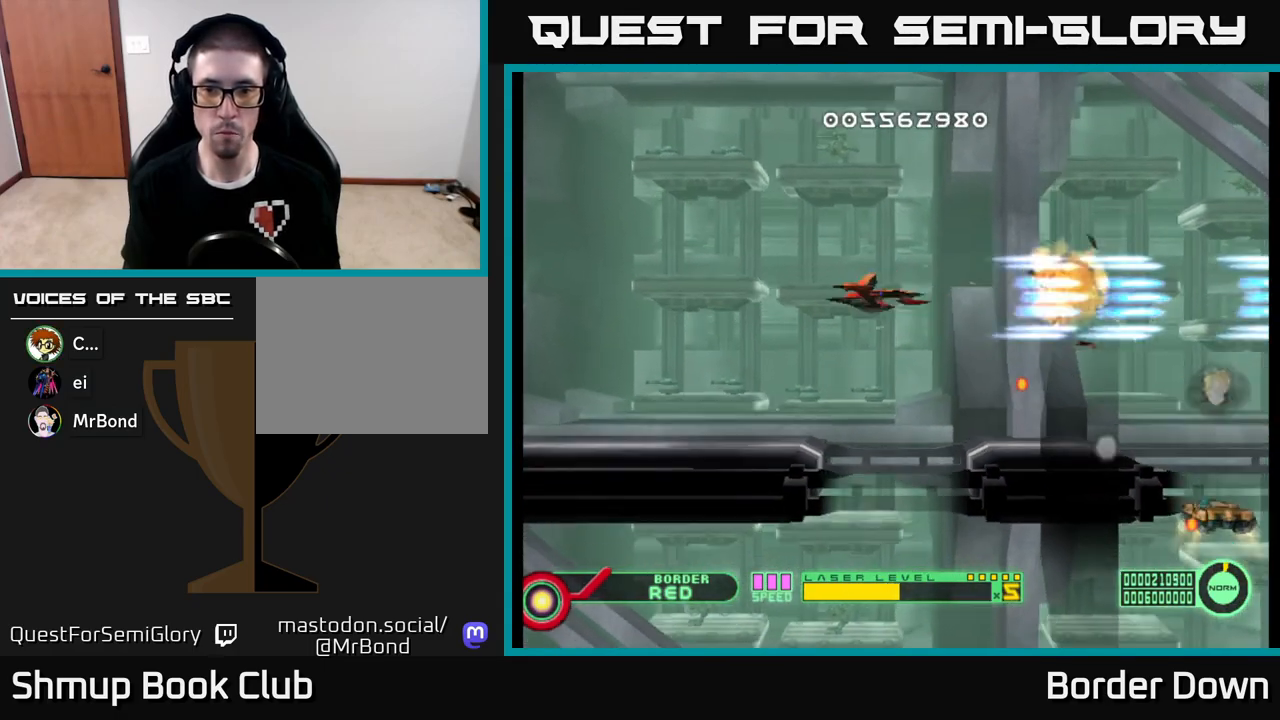
{"buttons": ["A"], "left_stick": "center", "right_stick": "center", "events": [[33, "DPAD_LEFT", "up"], [367, "DPAD_DOWN", "down"], [450, "DPAD_DOWN", "up"]]}
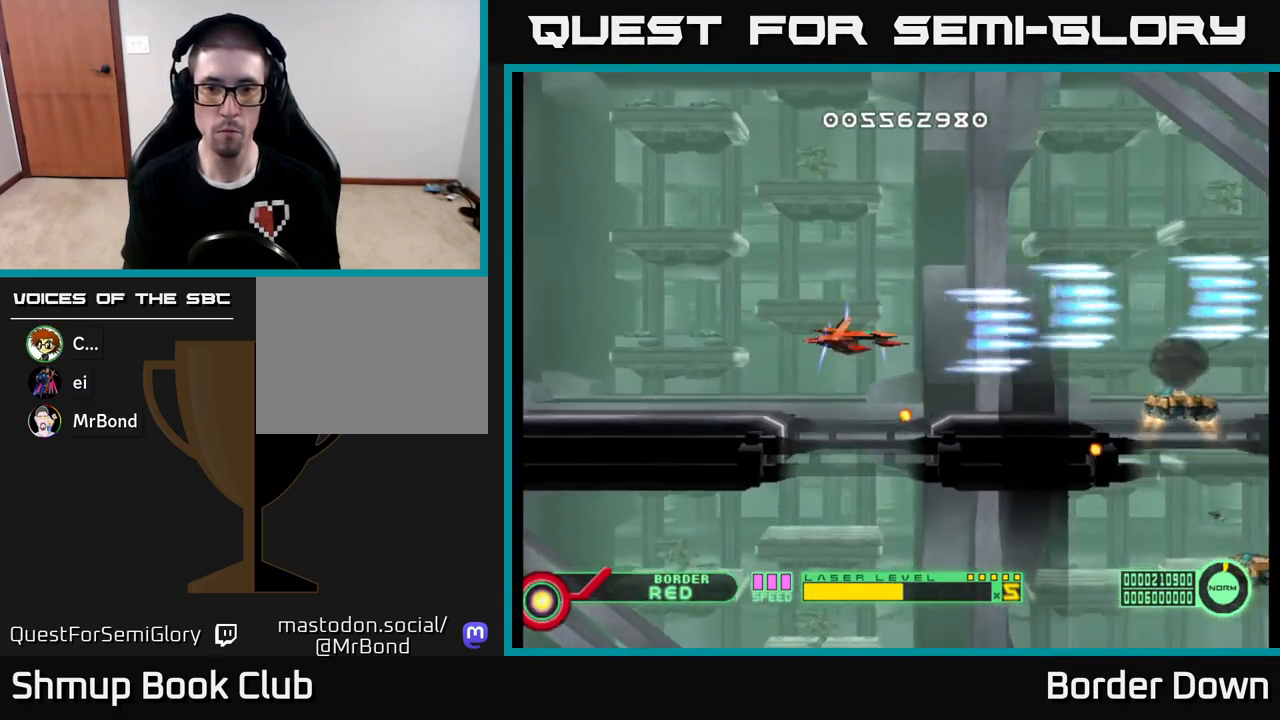
{"buttons": ["A"], "left_stick": "center", "right_stick": "center", "events": [[300, "DPAD_LEFT", "down"], [400, "DPAD_LEFT", "up"]]}